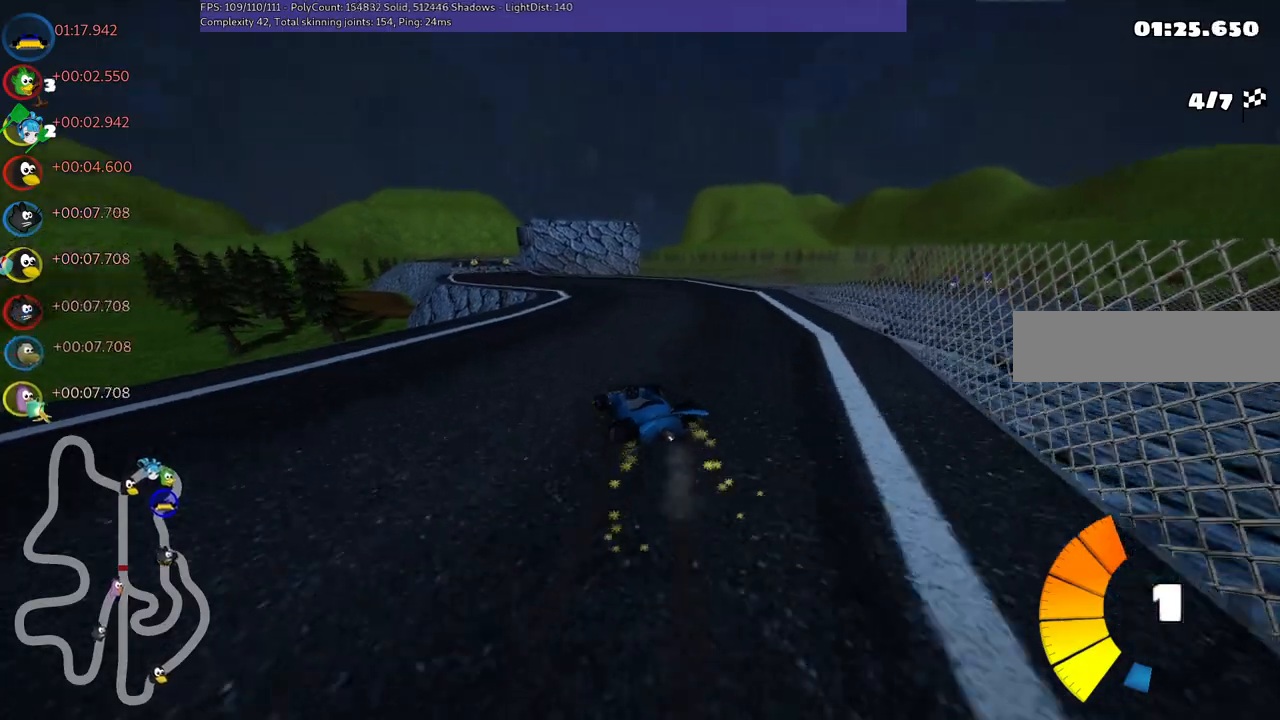
Gameplay with keyboard; each line is a JSON object with the keys held at the frame after it. "events" lists presses ("down") and releases ("up") of ".", "/", "alt_r", "b", "c", "comma", "ctrl_r", "d", "down", "f", "g", "h", "j", "k", "l", "left", "m", "n", "quote", "return", "right", "semicolon", "shift_r", "space", "super", "up" and "v" between this image and that frame as [ms after this image, input, new state], when the widget could be followed in between. No other keys are recorded. Mouse input is not recorded.
{"keys": ["m", "right", "up"], "events": [[383, "left", "up"]]}
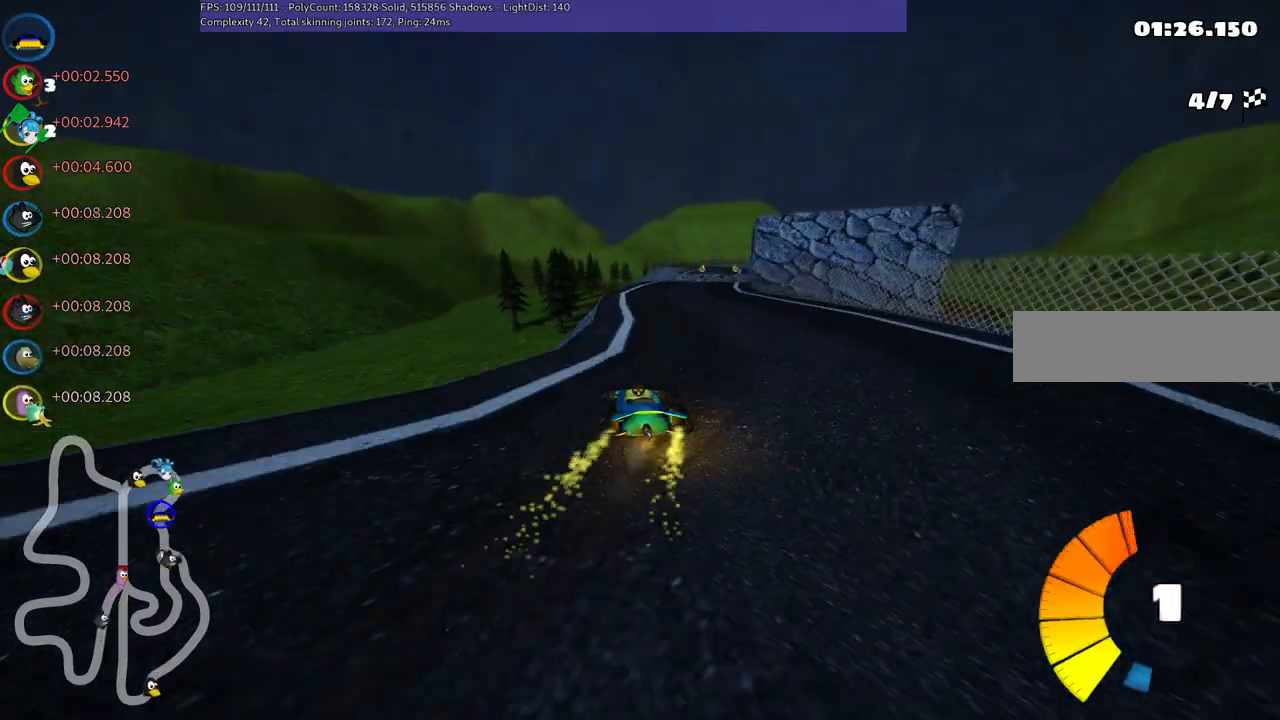
{"keys": ["n", "up"], "events": [[400, "m", "up"], [400, "n", "down"], [400, "right", "up"]]}
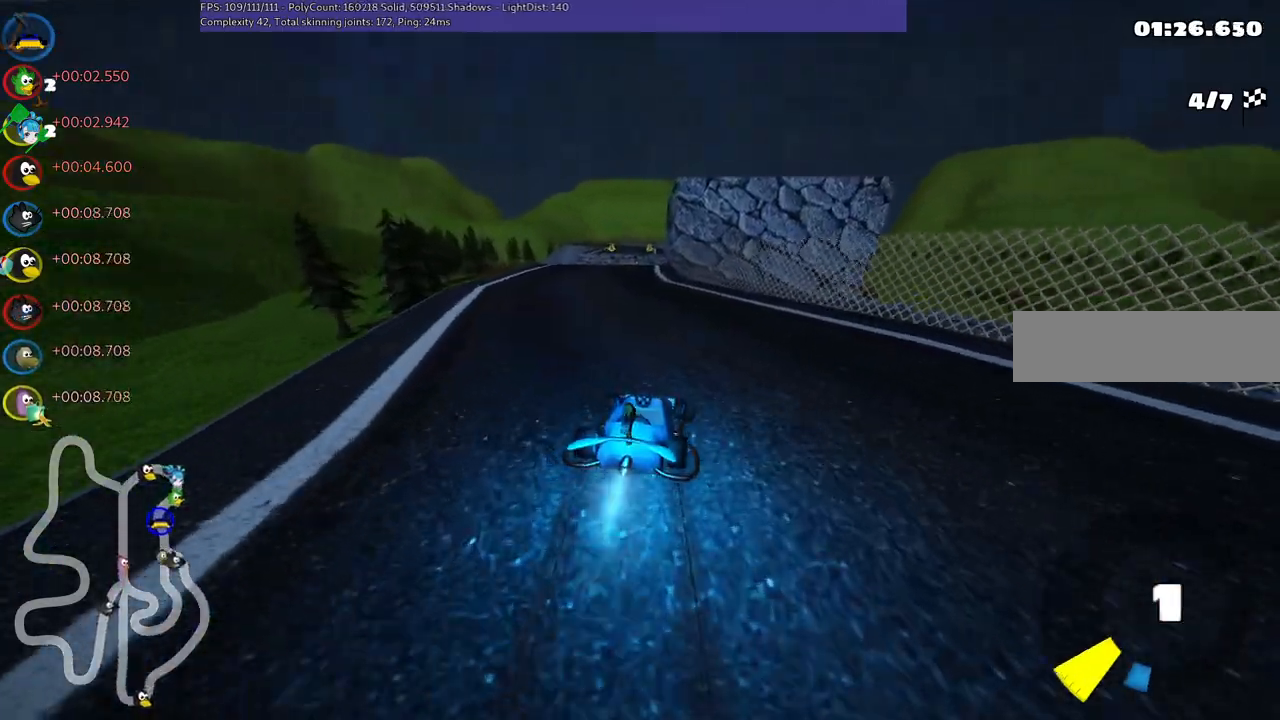
{"keys": ["left", "up"], "events": [[50, "n", "up"], [233, "left", "down"]]}
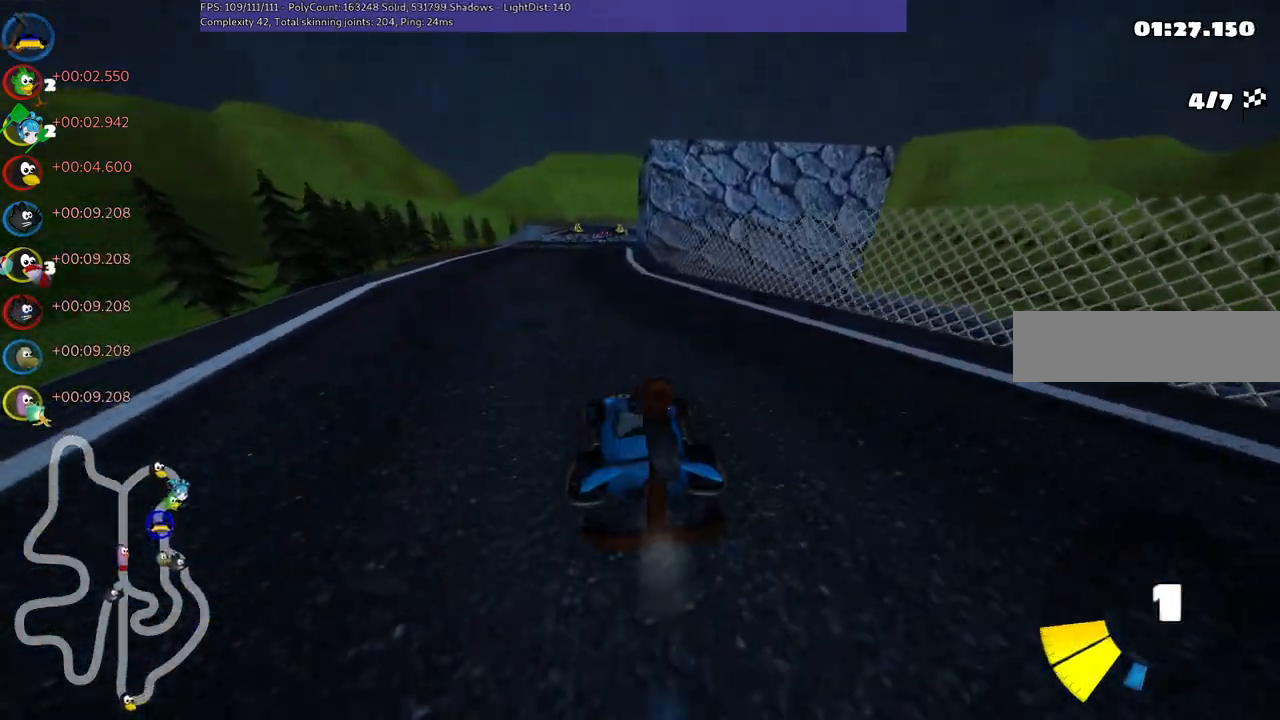
{"keys": ["left", "m", "up"], "events": [[250, "left", "up"], [250, "right", "down"], [283, "m", "down"], [383, "left", "down"], [433, "right", "up"]]}
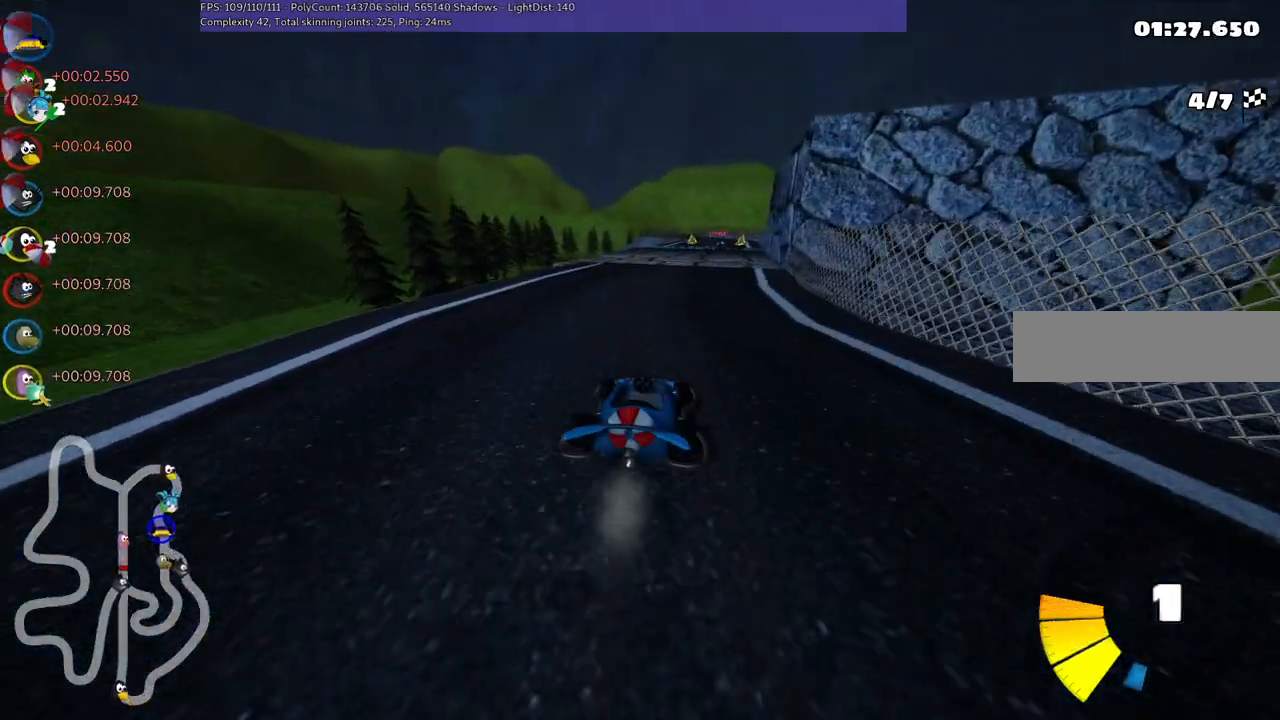
{"keys": ["left", "m", "up"], "events": []}
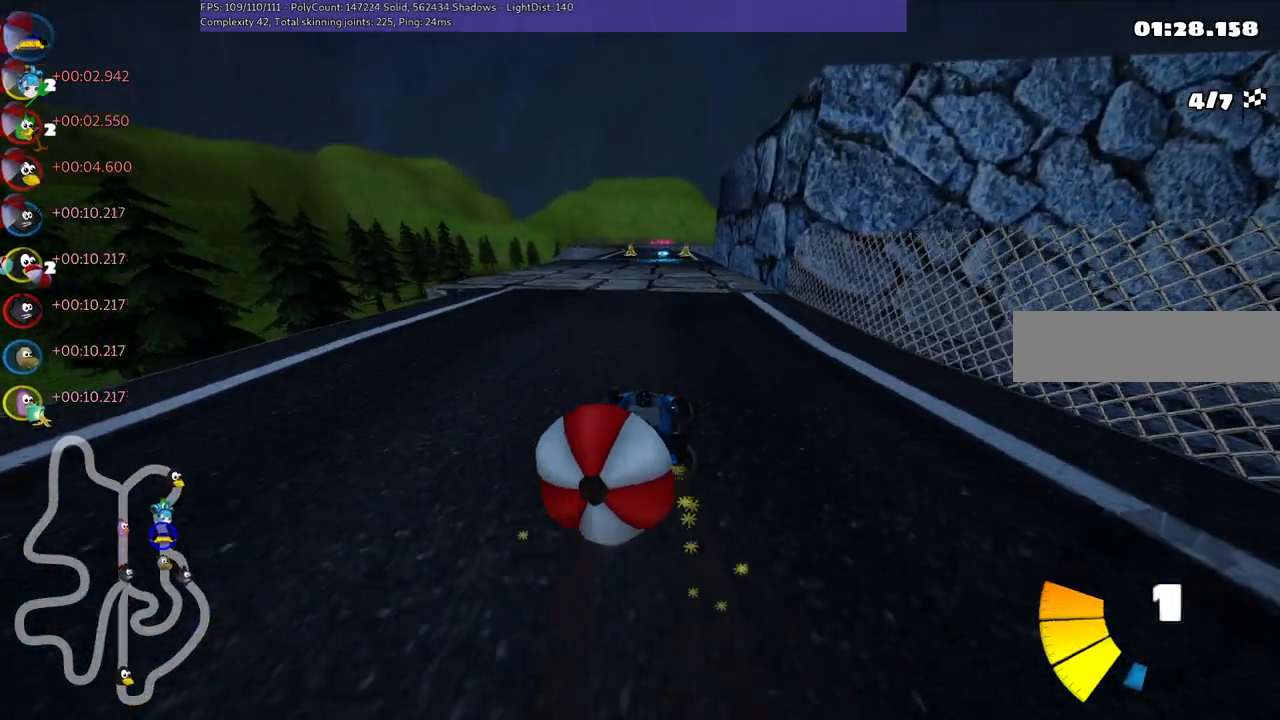
{"keys": ["left", "up"], "events": [[466, "m", "up"]]}
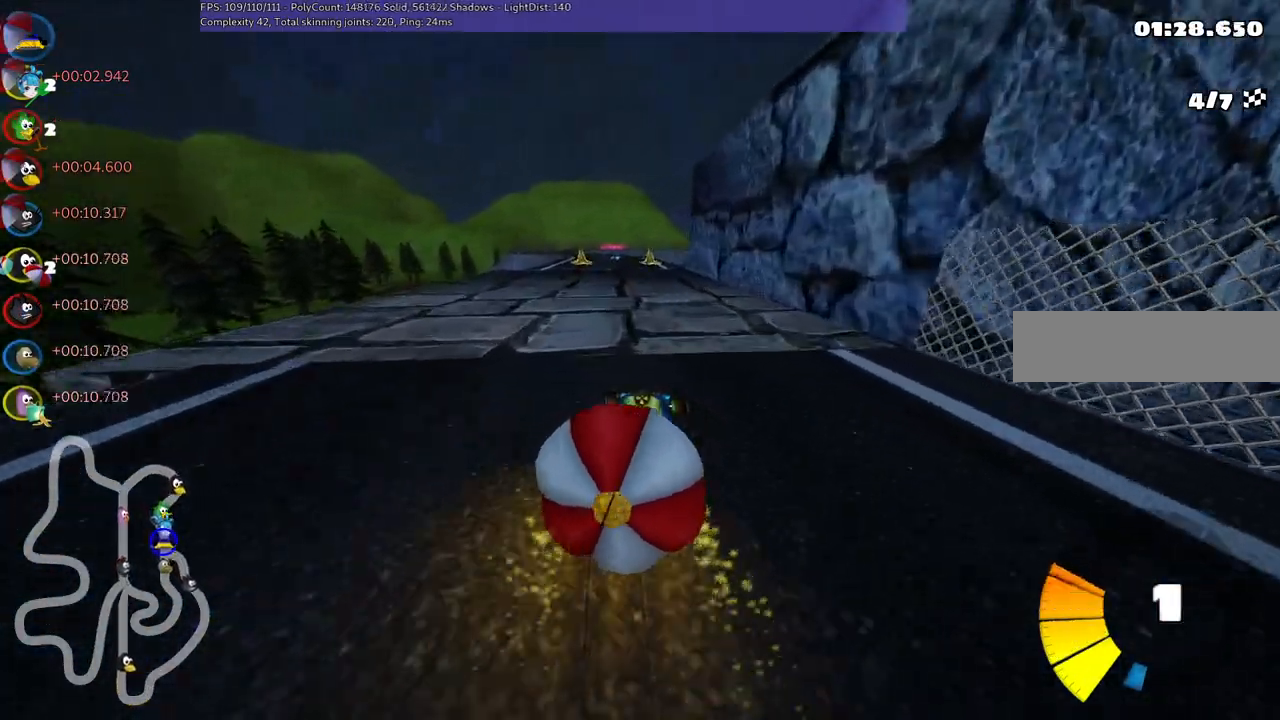
{"keys": ["up"], "events": [[16, "left", "up"], [16, "up", "up"], [116, "down", "down"], [483, "down", "up"], [483, "up", "down"]]}
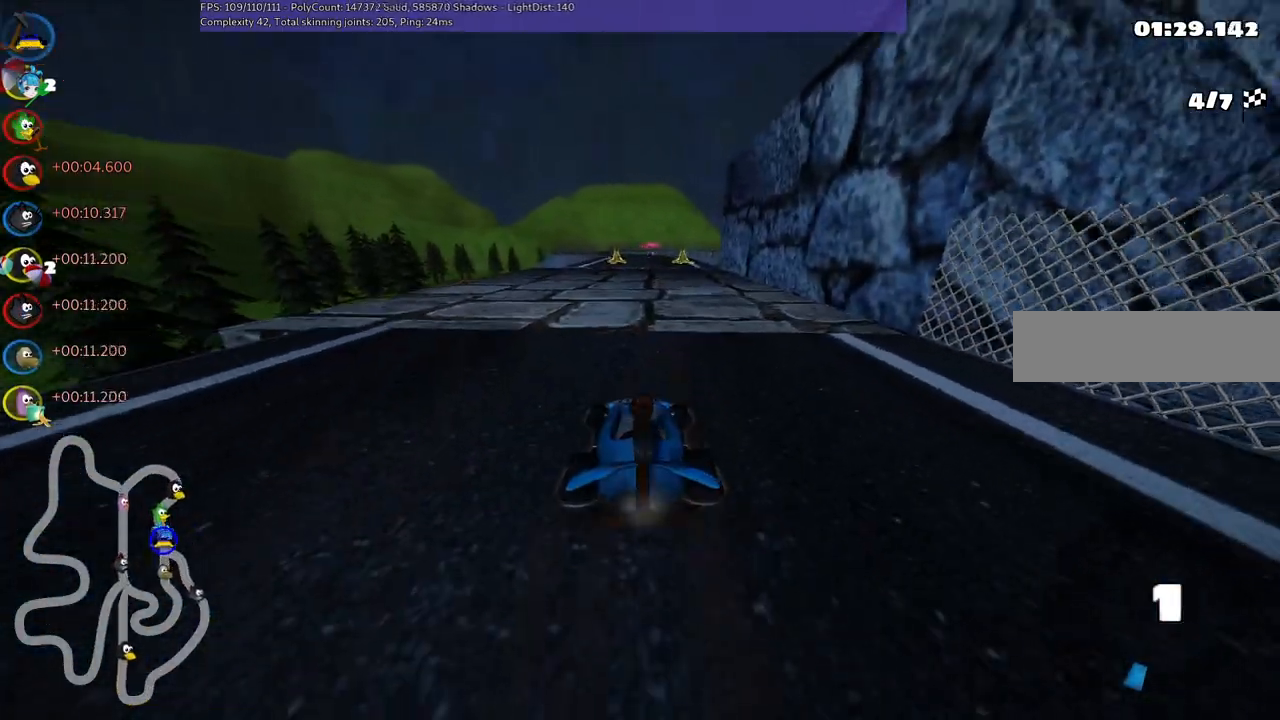
{"keys": ["up"], "events": [[116, "n", "down"], [266, "n", "up"]]}
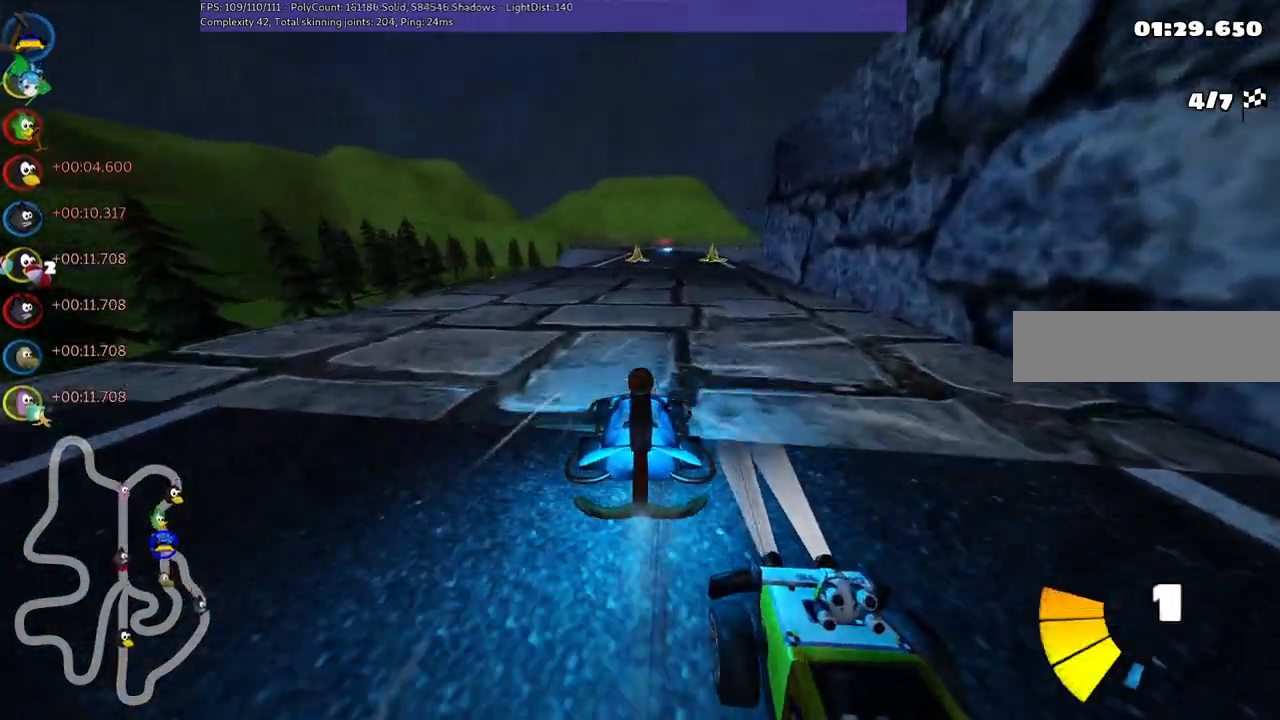
{"keys": ["up"], "events": [[83, "right", "down"], [233, "right", "up"]]}
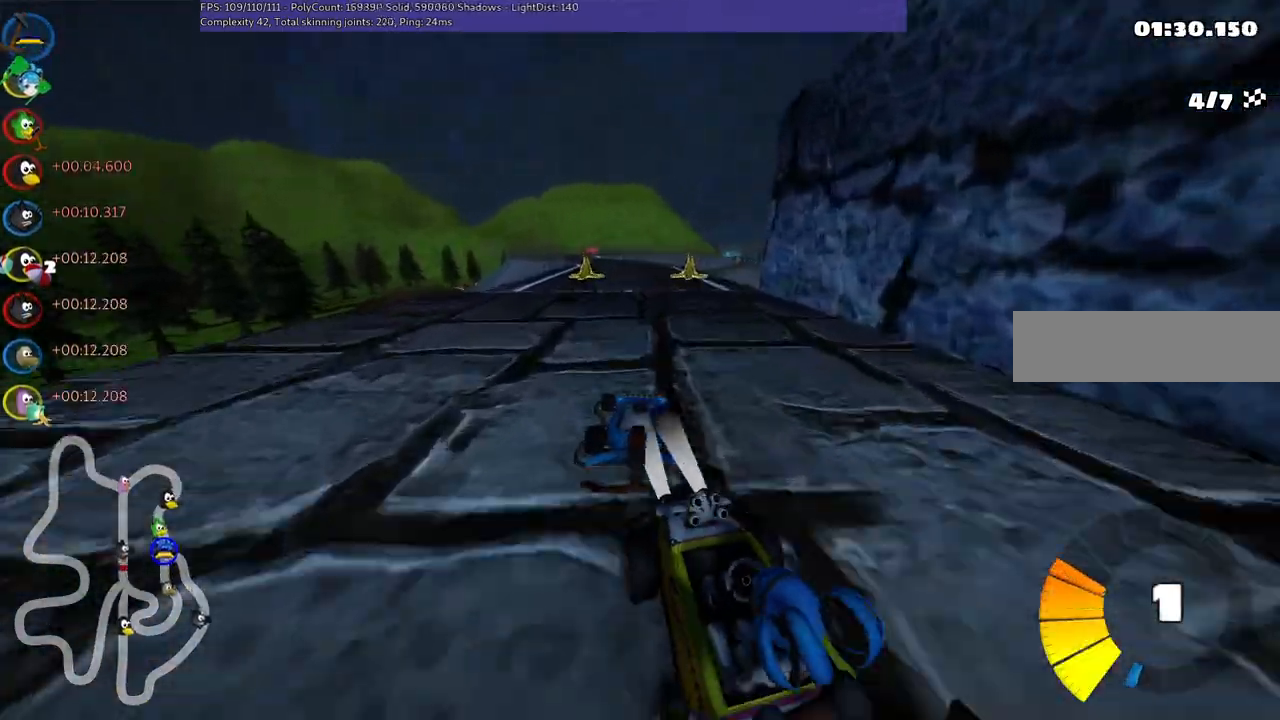
{"keys": ["up"], "events": []}
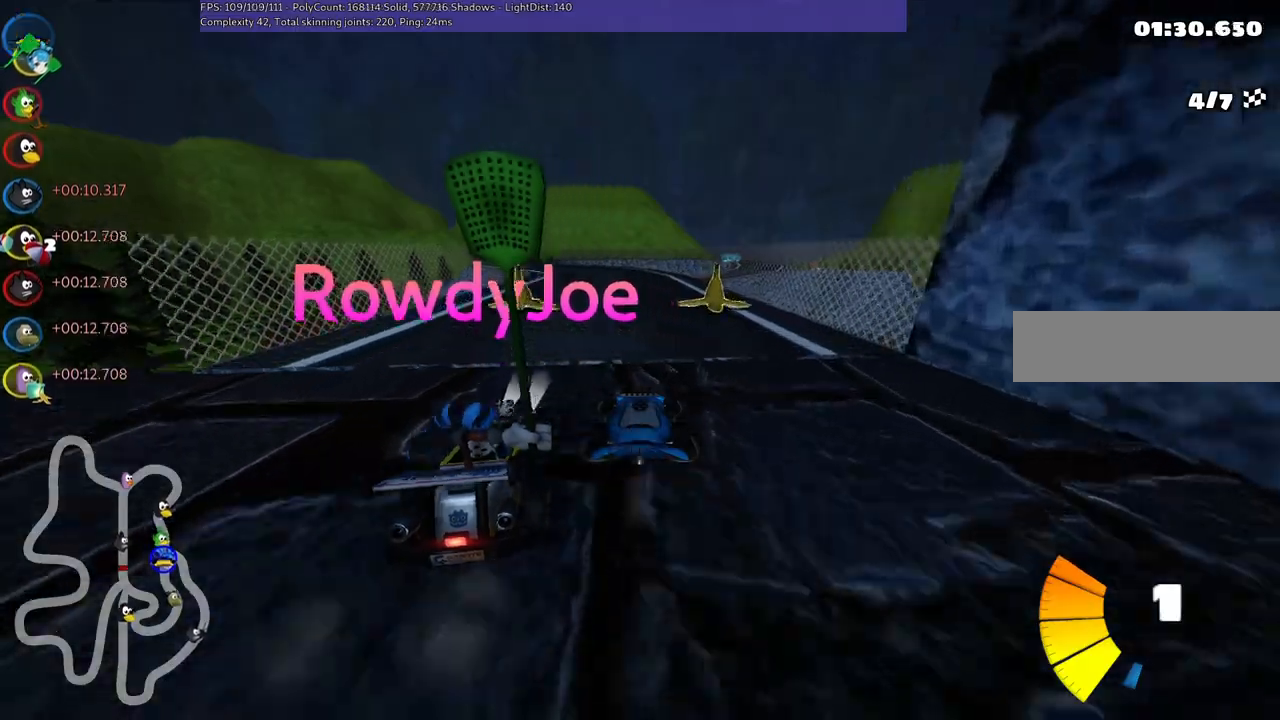
{"keys": ["m", "right", "up"], "events": [[83, "right", "down"], [216, "right", "up"], [266, "left", "down"], [266, "m", "down"], [350, "right", "down"], [400, "left", "up"]]}
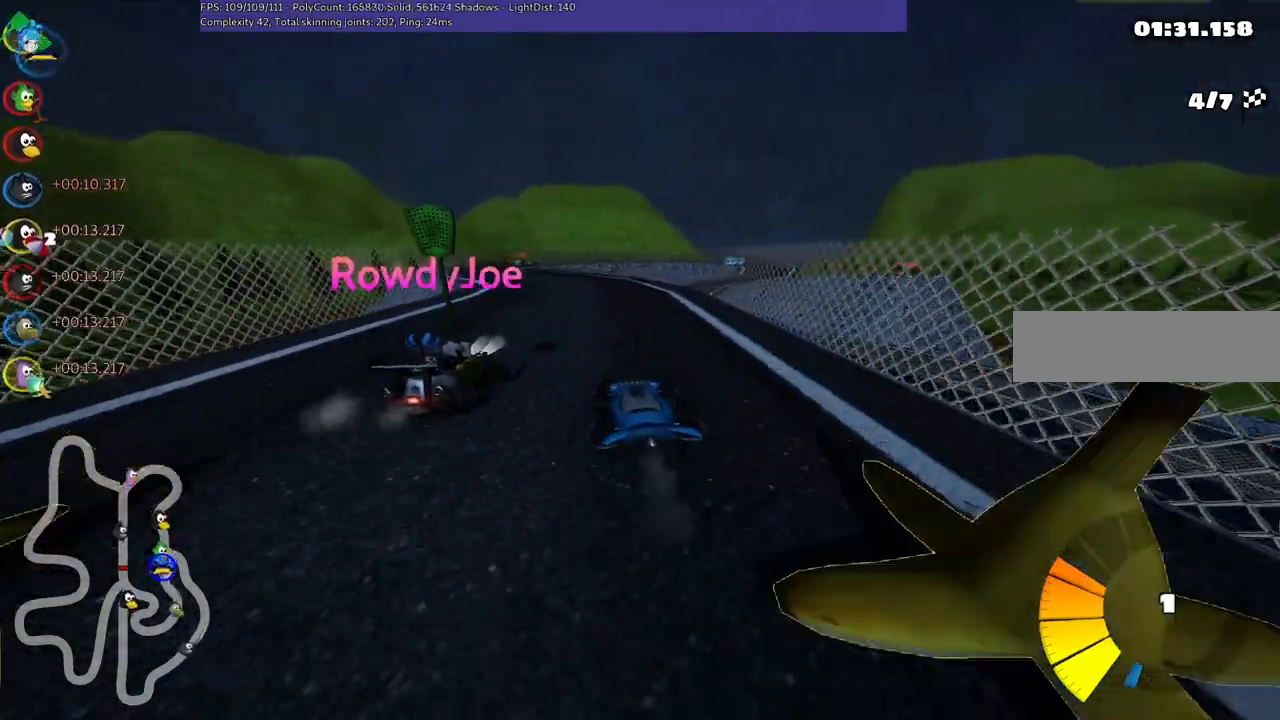
{"keys": ["m", "right", "up"], "events": [[100, "left", "down"], [333, "left", "up"]]}
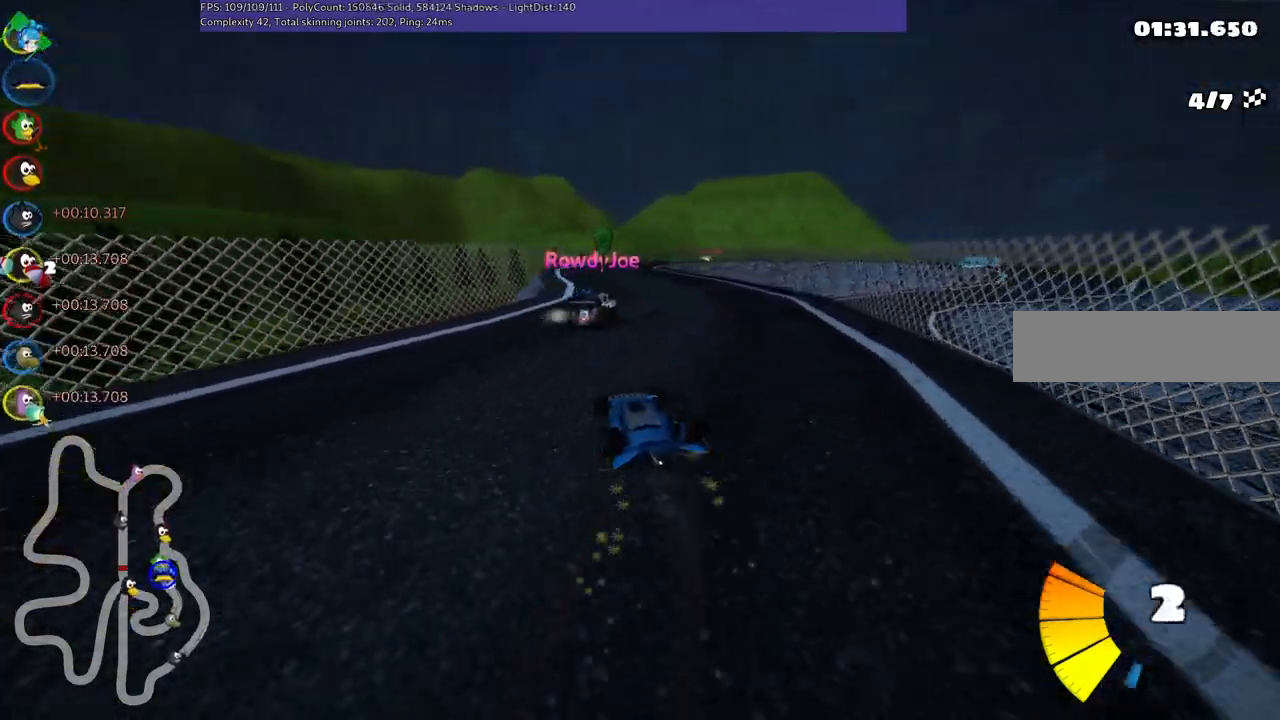
{"keys": ["up"], "events": [[400, "m", "up"], [400, "right", "up"]]}
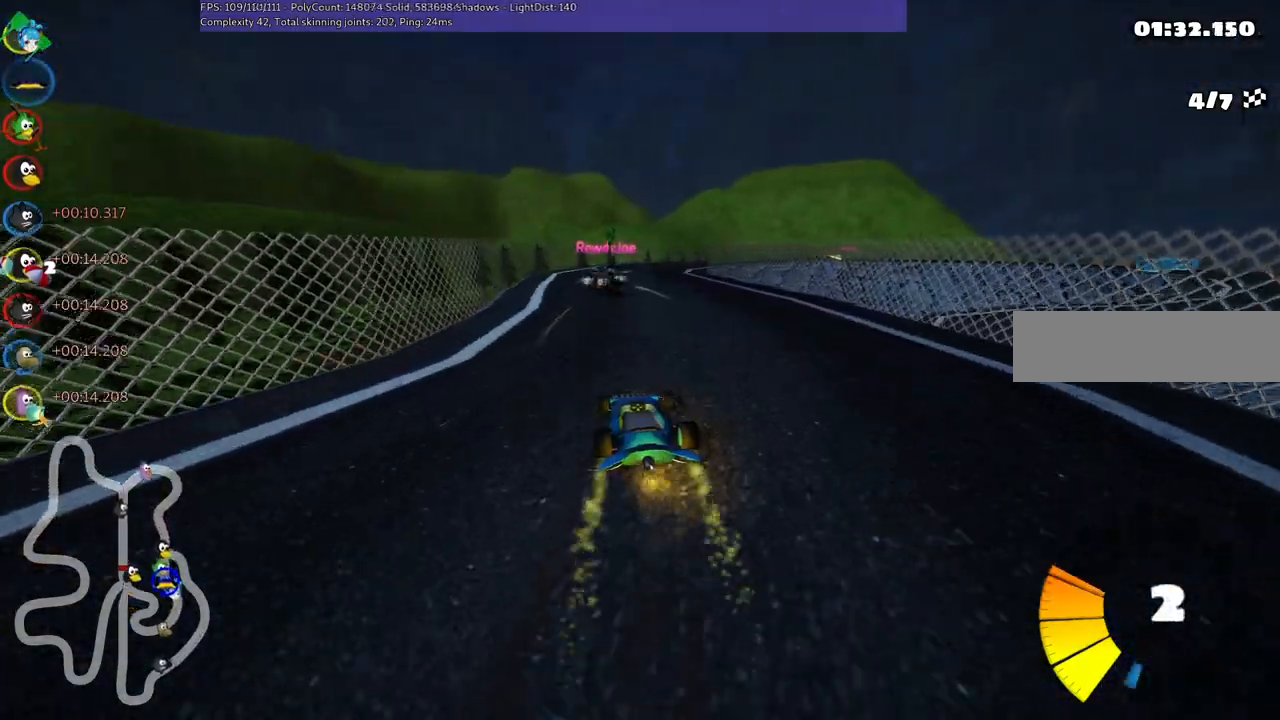
{"keys": ["m", "right", "up"], "events": [[316, "left", "down"], [450, "left", "up"], [483, "right", "down"], [500, "m", "down"]]}
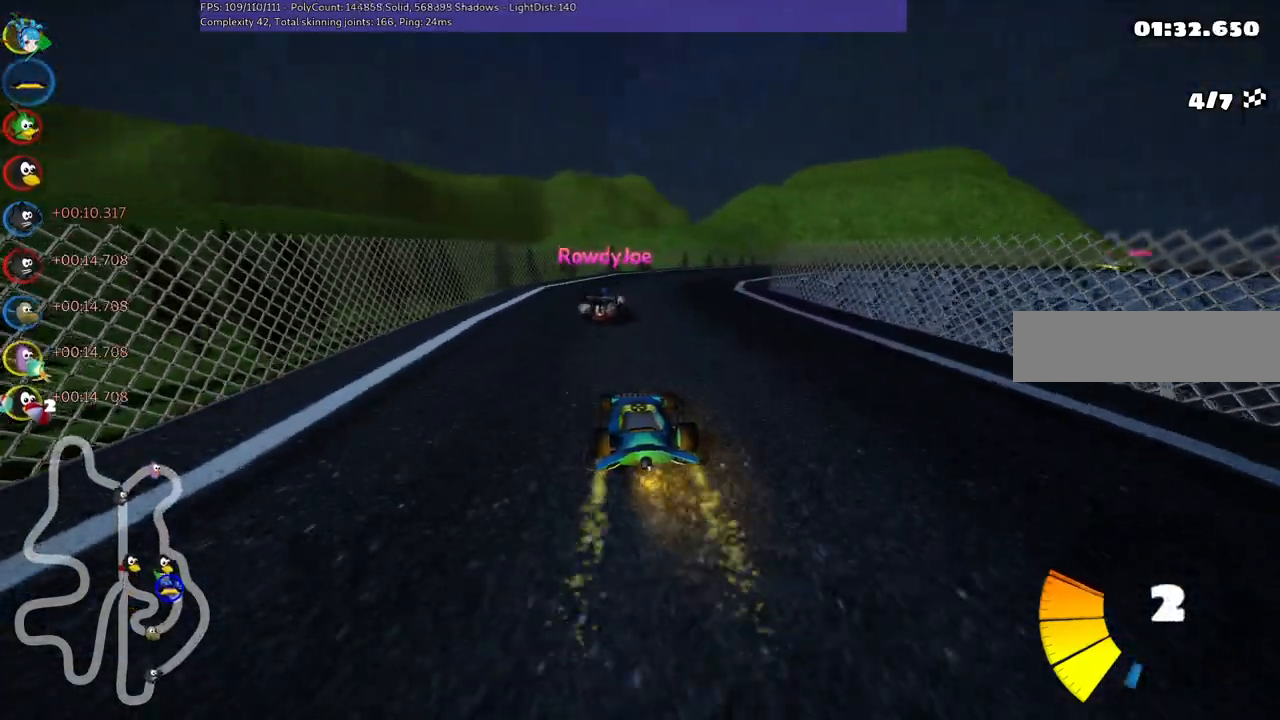
{"keys": ["left", "m", "right", "up"], "events": [[133, "left", "down"], [183, "right", "up"], [416, "right", "down"]]}
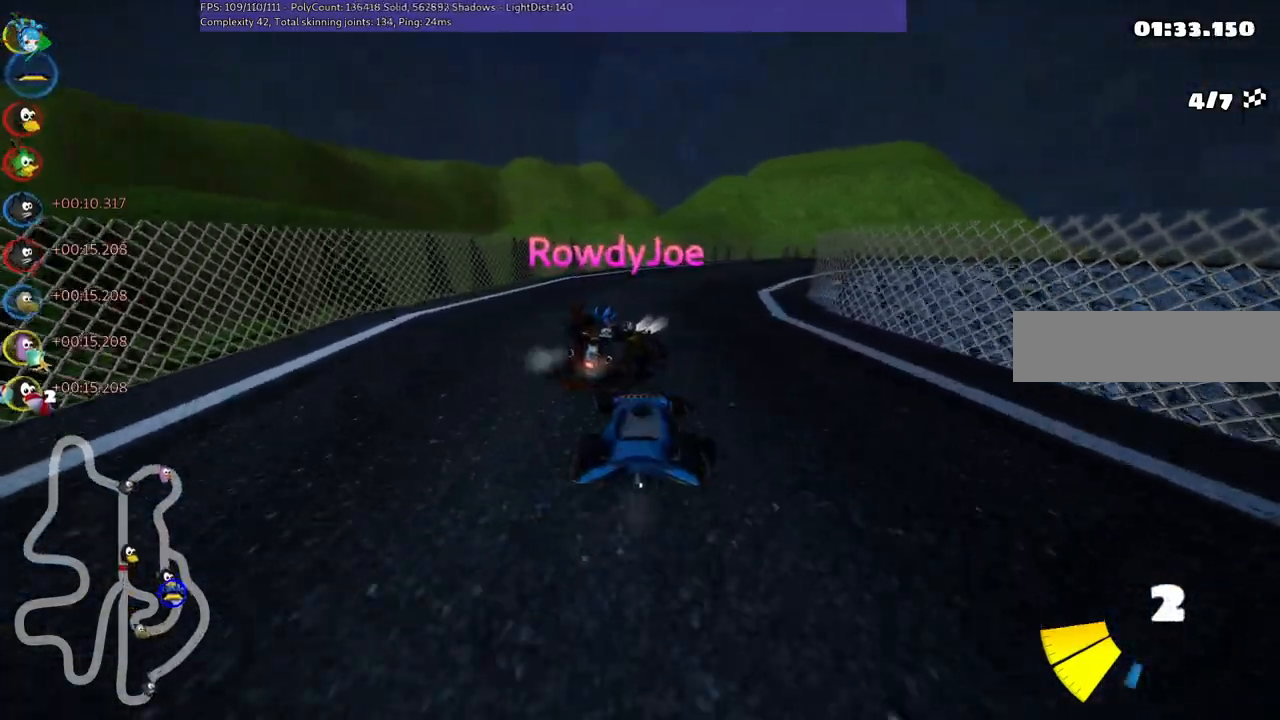
{"keys": ["n", "right", "up"], "events": [[100, "right", "up"], [350, "m", "up"], [350, "right", "down"], [383, "left", "up"], [433, "n", "down"]]}
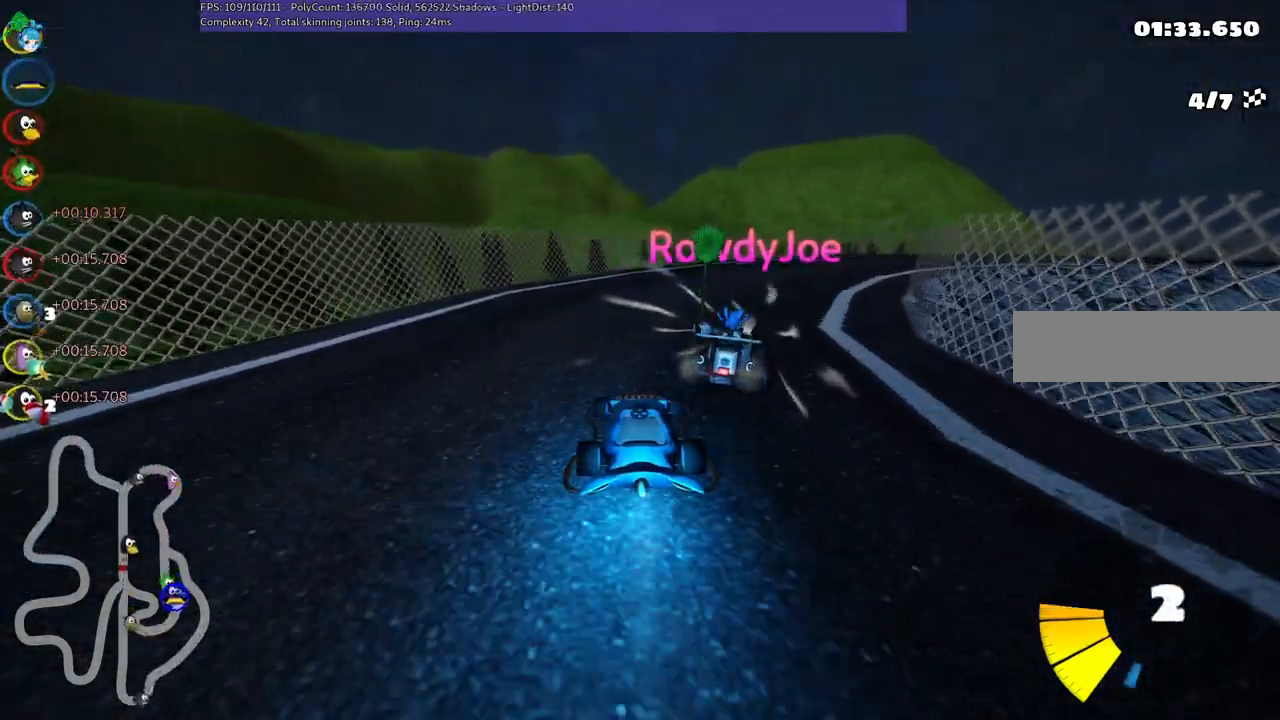
{"keys": ["m", "right", "up"], "events": [[83, "n", "up"], [83, "right", "up"], [166, "left", "down"], [366, "left", "up"], [366, "right", "down"], [416, "m", "down"]]}
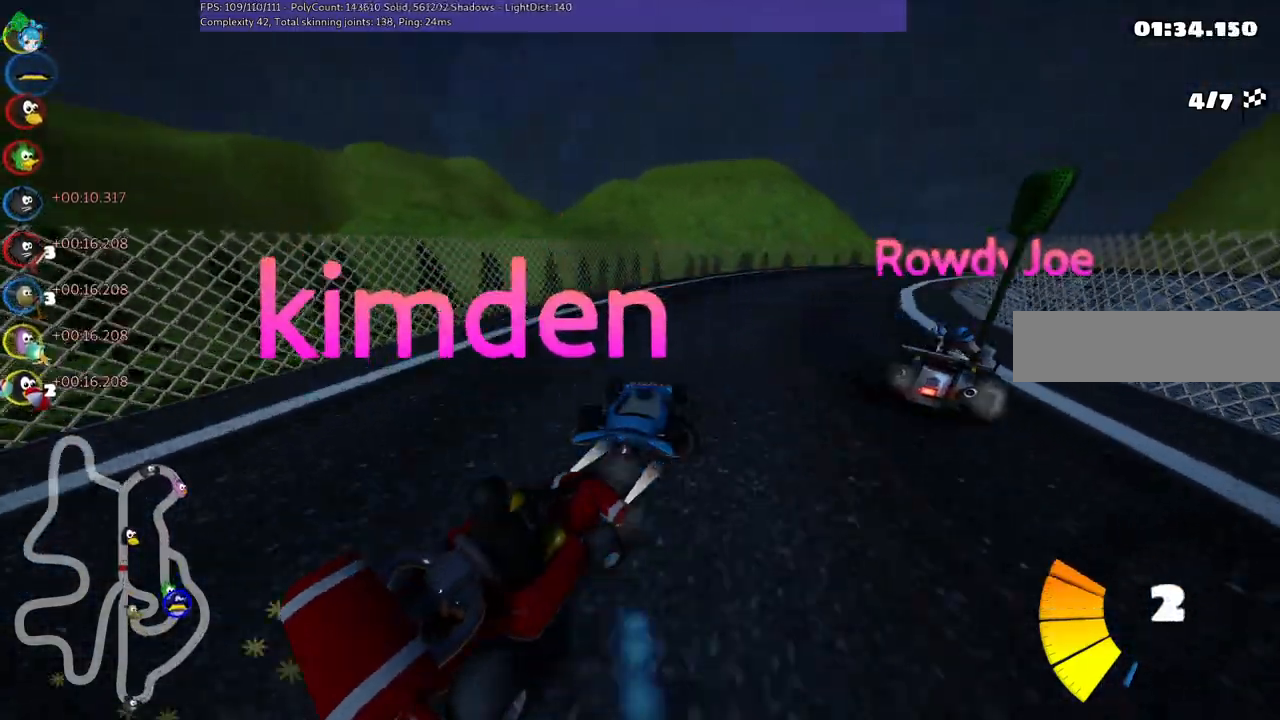
{"keys": ["left", "m", "up"], "events": [[283, "left", "down"], [383, "right", "up"]]}
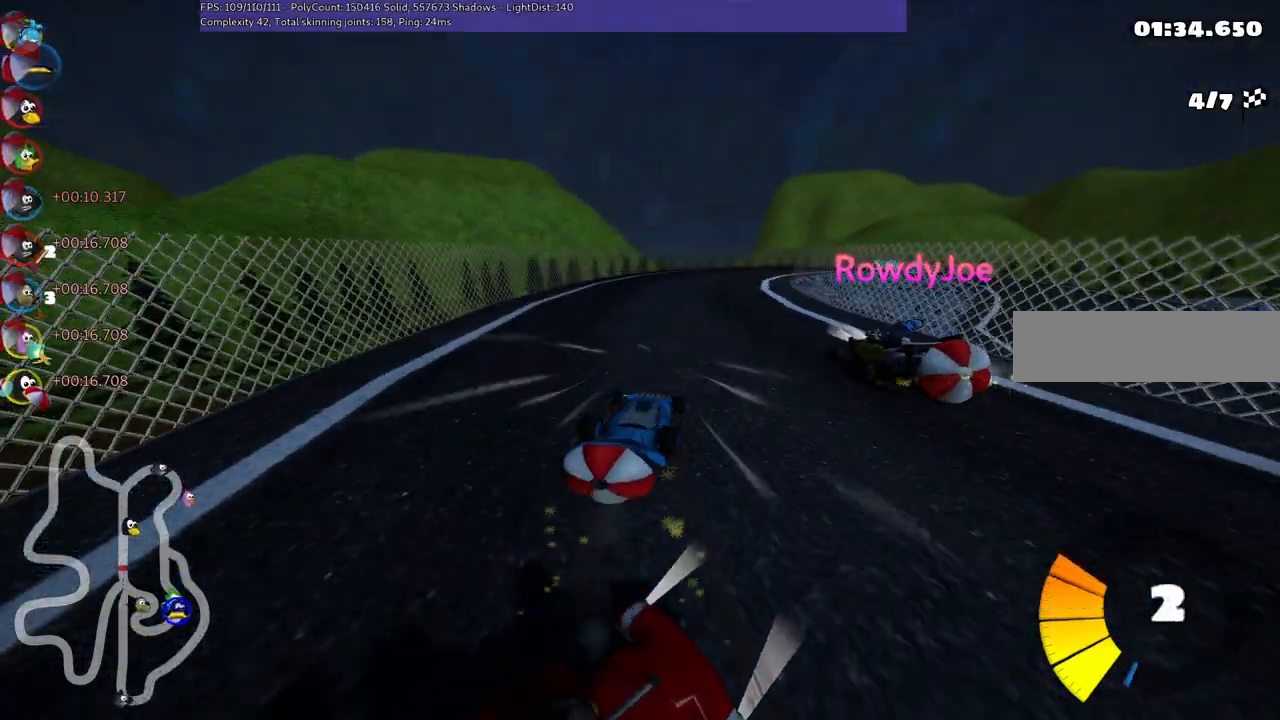
{"keys": ["left", "m", "up"], "events": []}
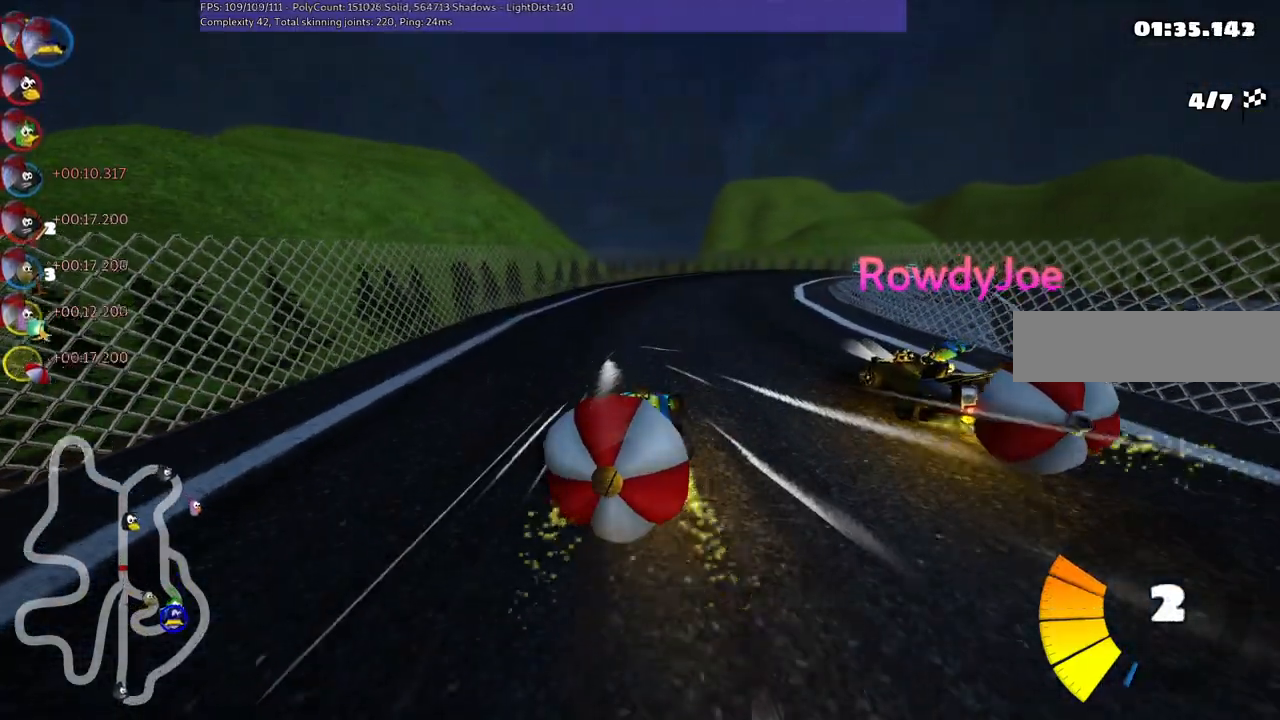
{"keys": ["down", "left"], "events": [[216, "left", "up"], [266, "m", "up"], [266, "up", "up"], [316, "down", "down"], [316, "left", "down"]]}
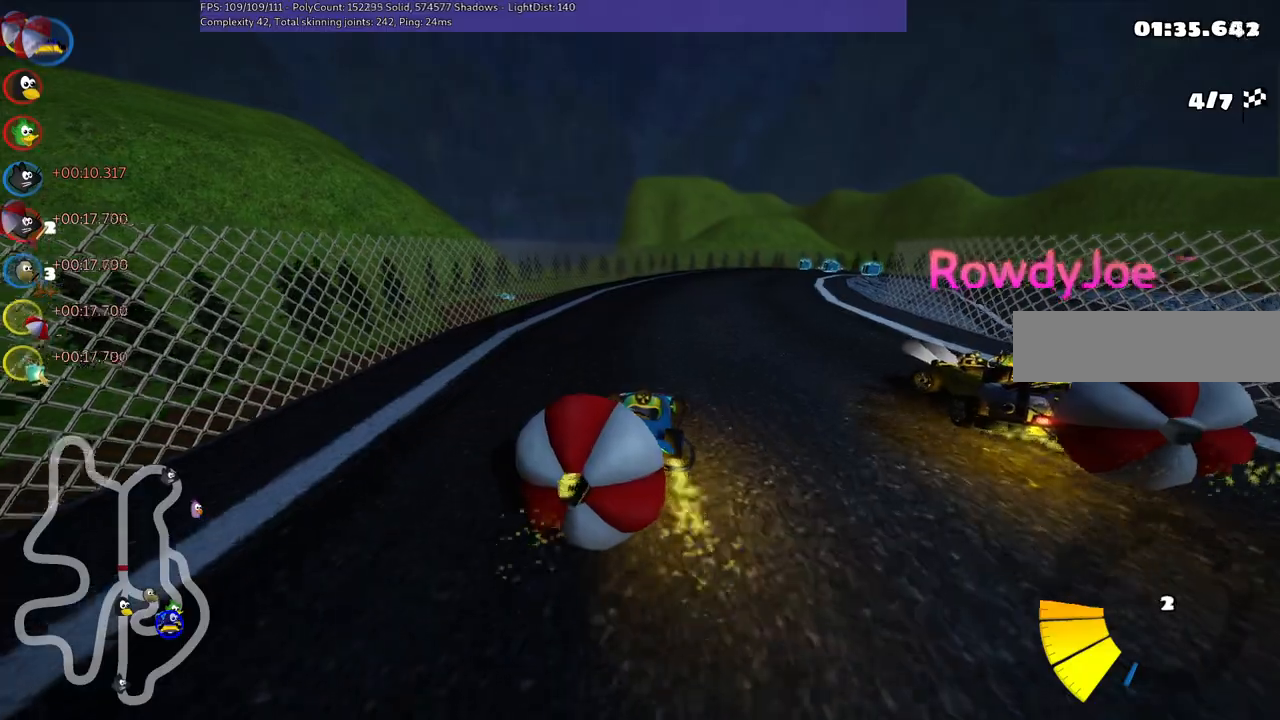
{"keys": ["right", "up"], "events": [[150, "left", "up"], [150, "n", "down"], [183, "down", "up"], [283, "n", "up"], [283, "up", "down"], [433, "right", "down"]]}
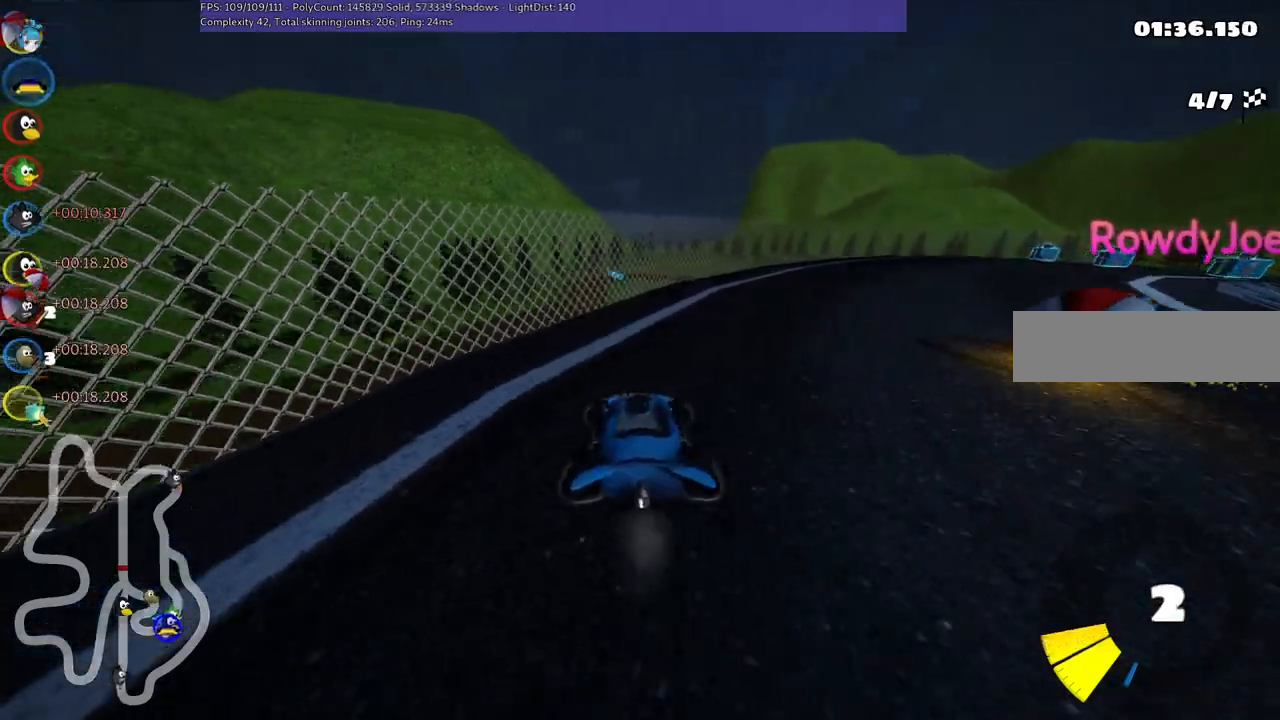
{"keys": ["m", "right", "up"], "events": [[16, "m", "down"]]}
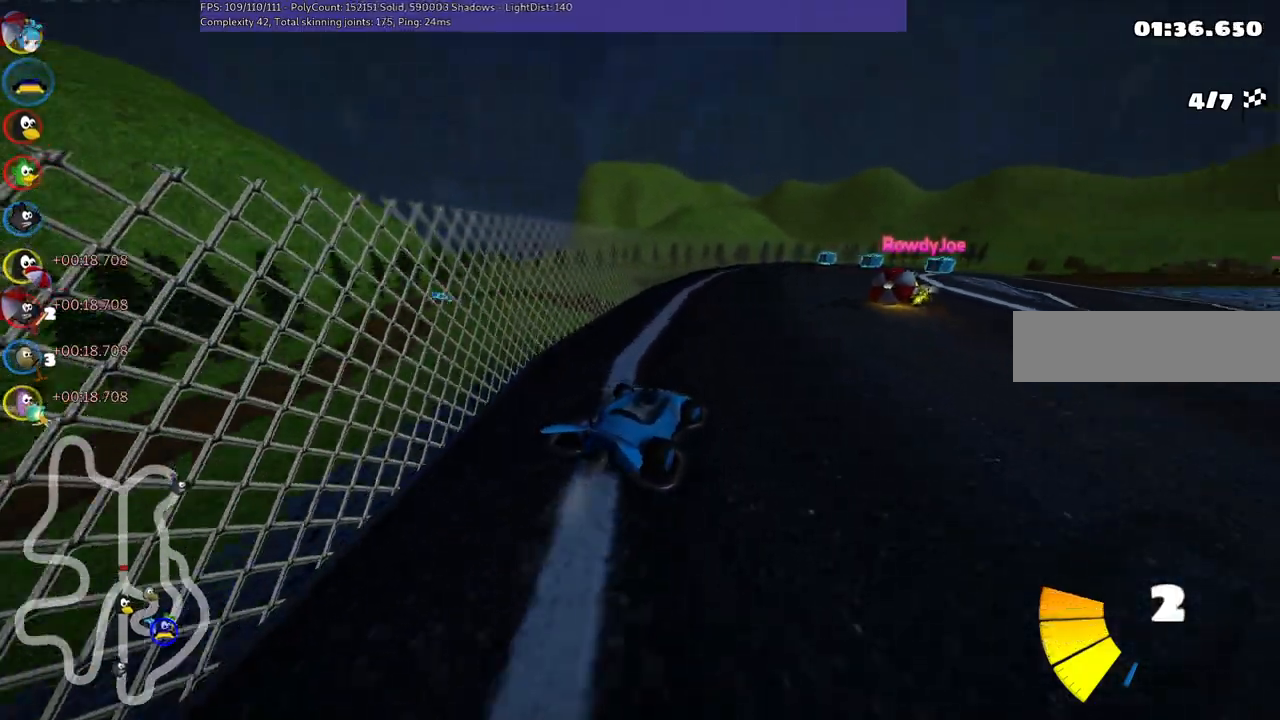
{"keys": ["left", "m", "up"], "events": [[316, "right", "up"], [366, "left", "down"]]}
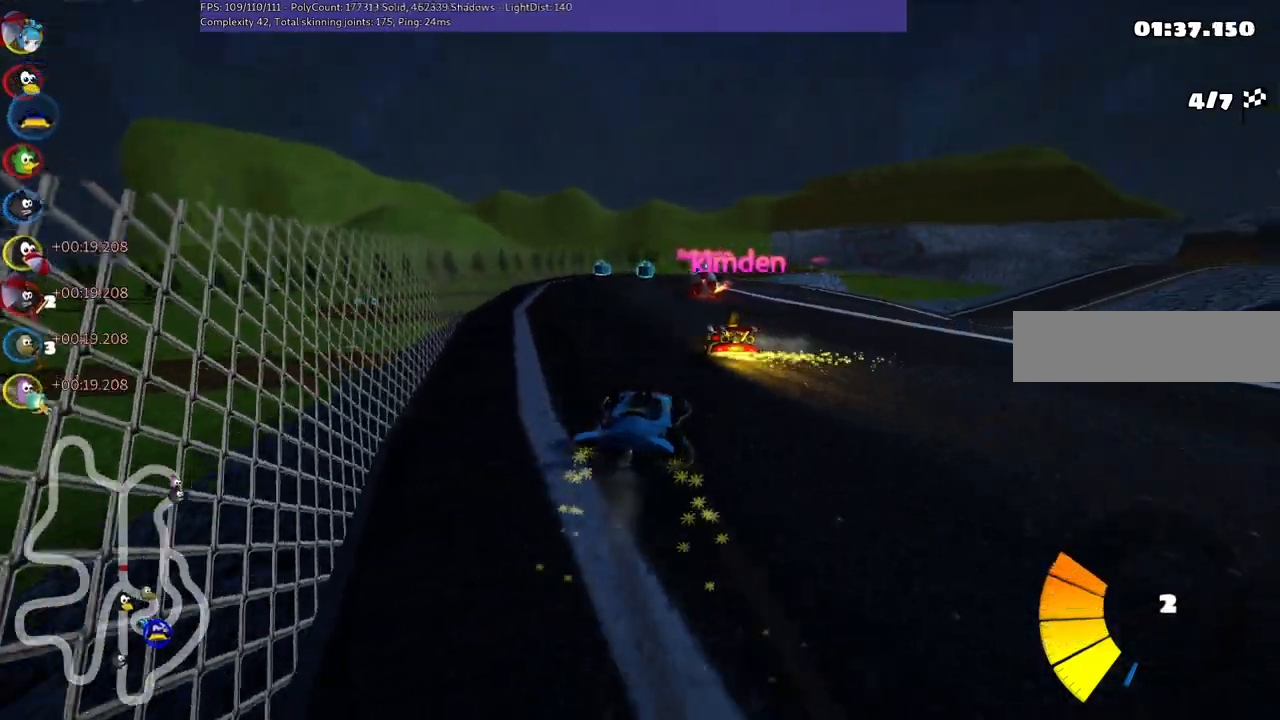
{"keys": ["up"], "events": [[250, "m", "up"], [333, "left", "up"]]}
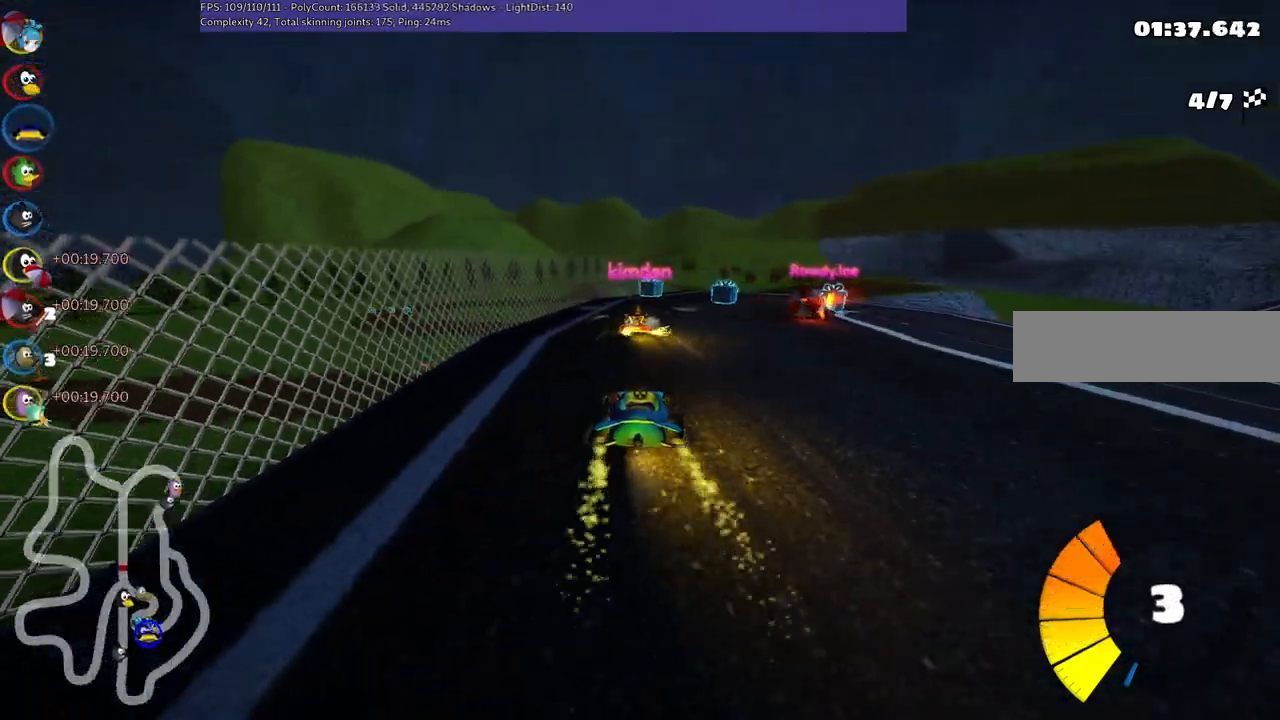
{"keys": ["m", "right", "up"], "events": [[166, "right", "down"], [316, "m", "down"]]}
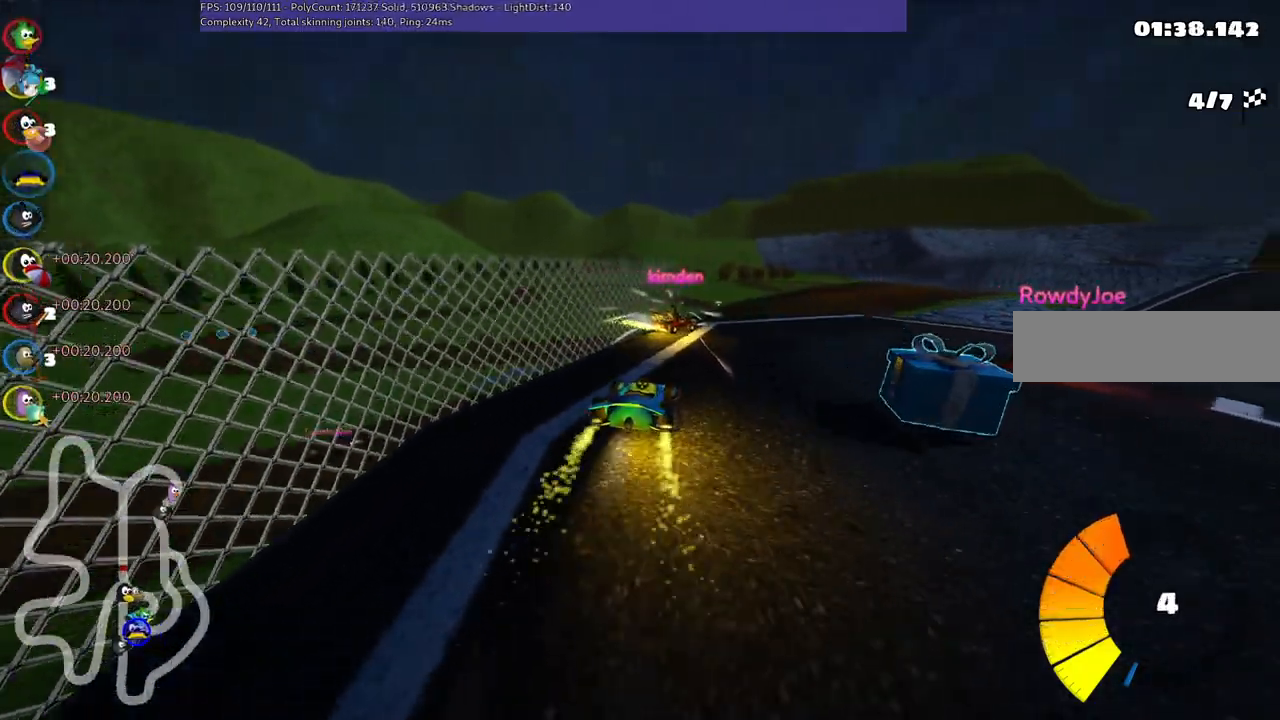
{"keys": ["right", "up"], "events": [[50, "m", "up"]]}
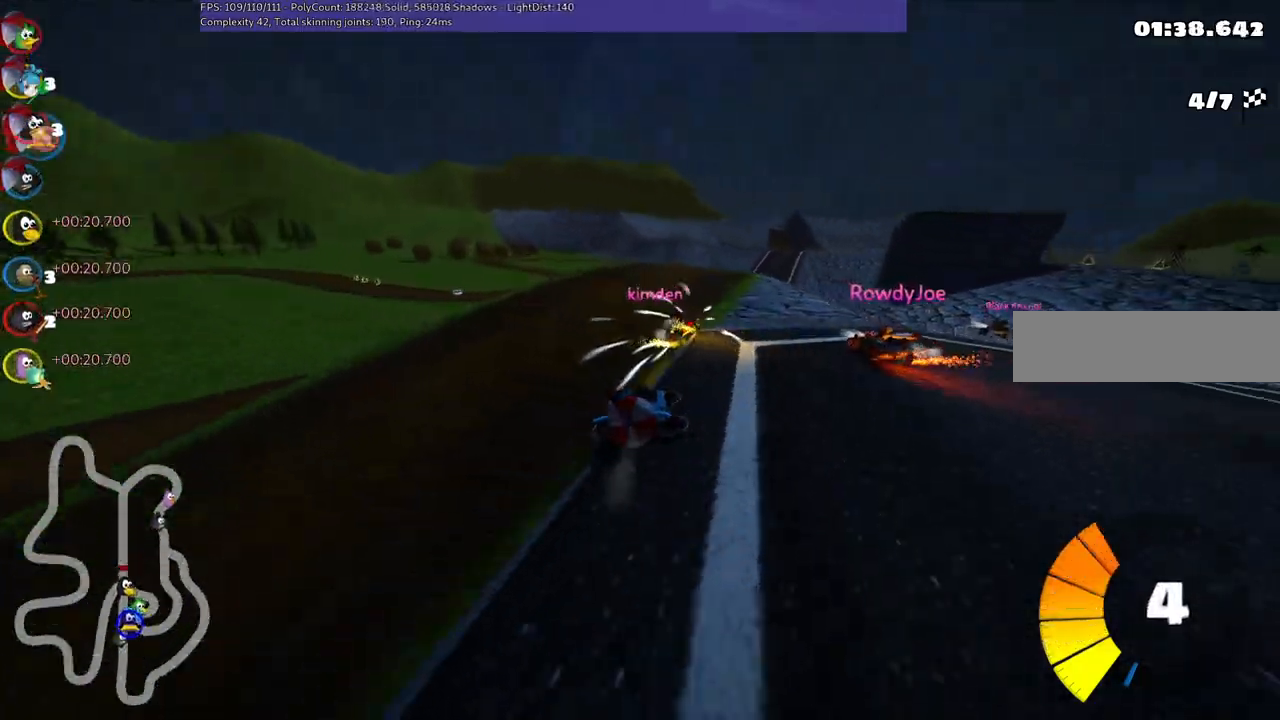
{"keys": ["m", "right", "up"], "events": [[16, "right", "up"], [150, "left", "down"], [216, "left", "up"], [300, "right", "down"], [350, "m", "down"]]}
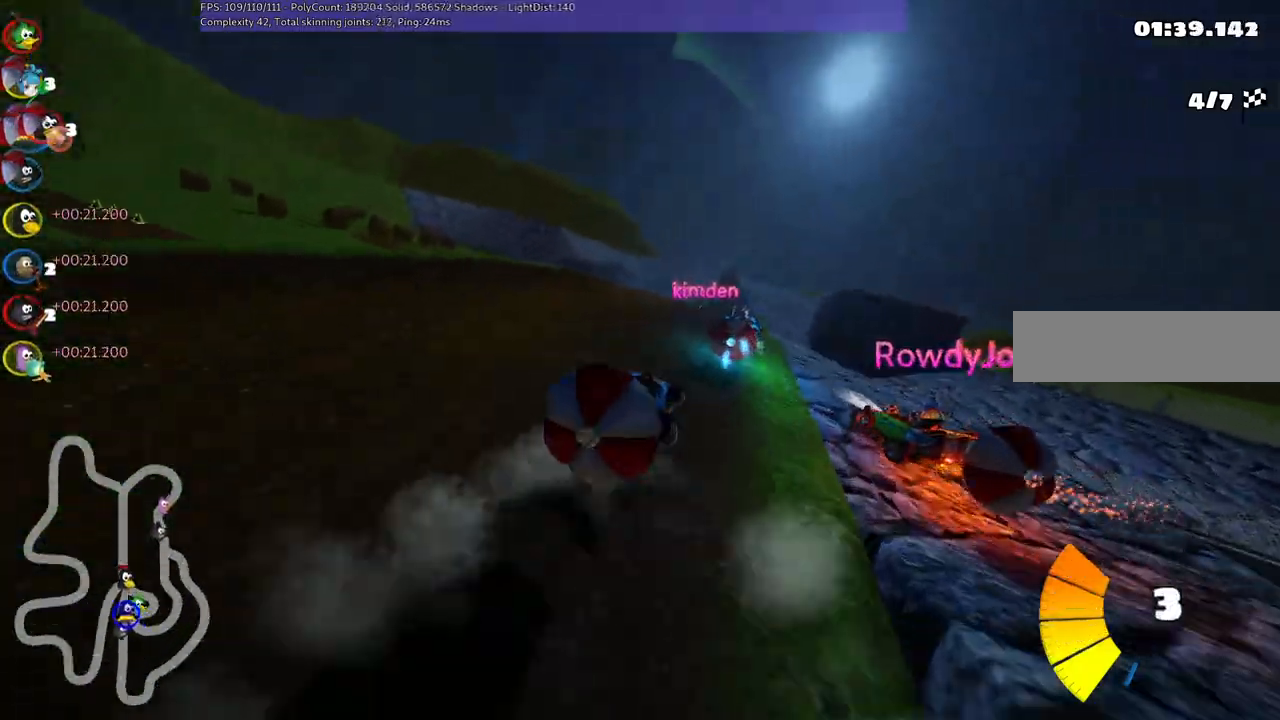
{"keys": ["left", "up"], "events": [[33, "right", "up"], [216, "left", "down"], [416, "m", "up"]]}
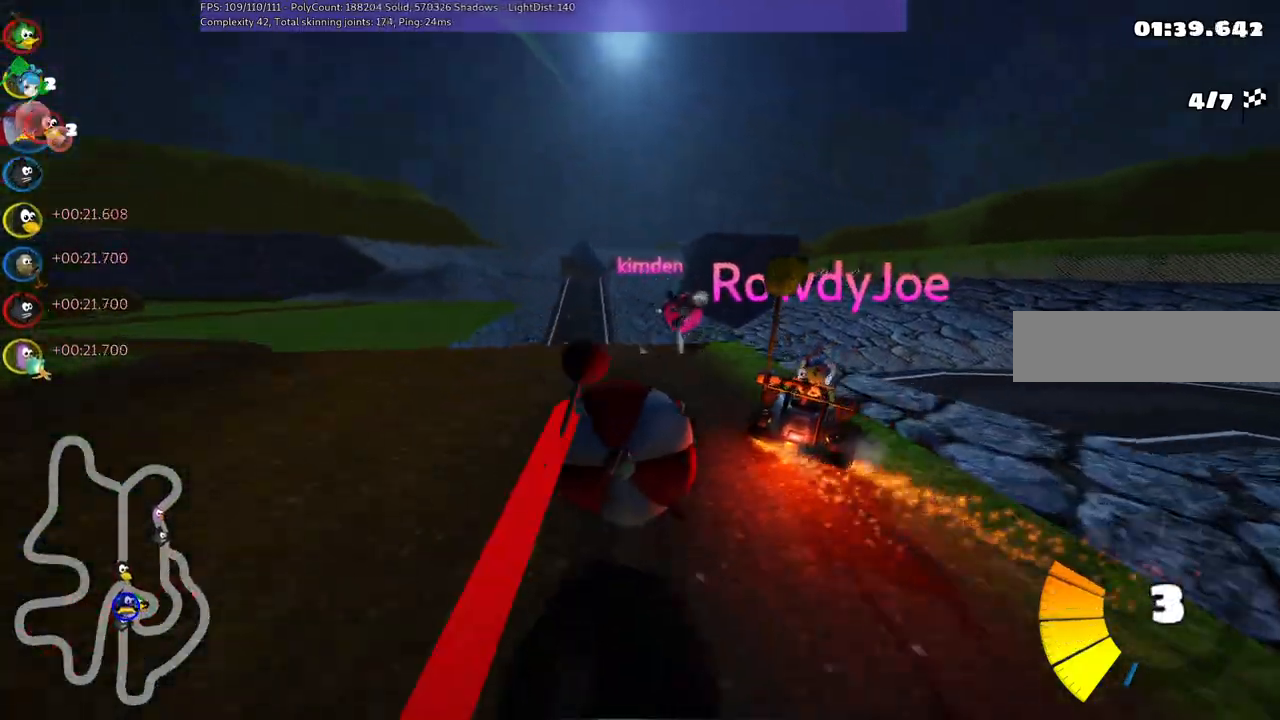
{"keys": ["left", "m", "up"], "events": [[150, "left", "up"], [283, "left", "down"], [283, "m", "down"]]}
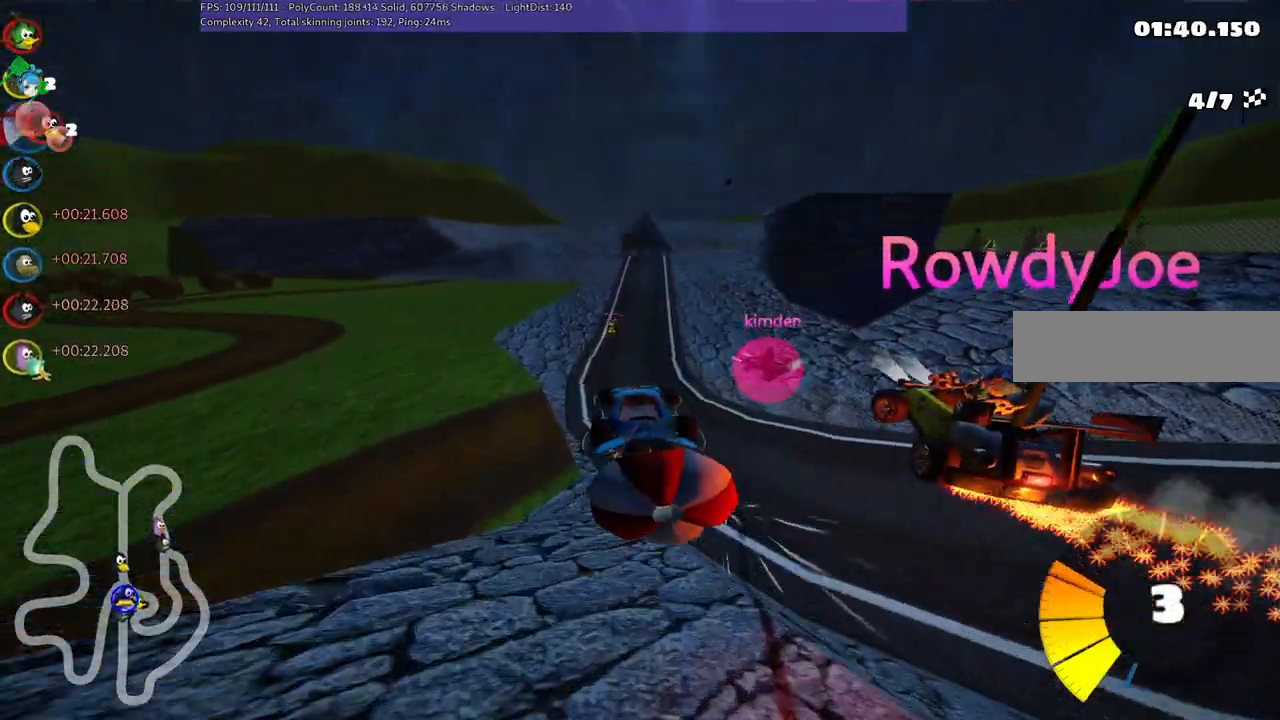
{"keys": ["m", "right", "up"], "events": [[16, "left", "up"], [16, "right", "down"]]}